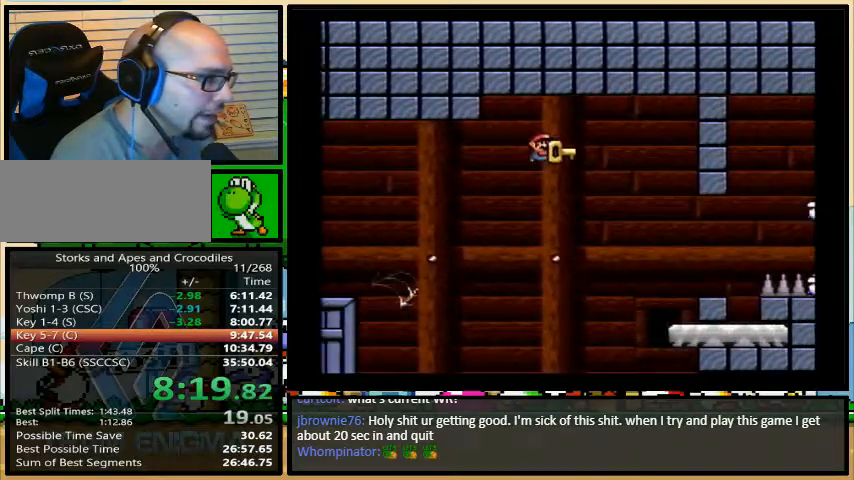
Gameplay with a controller (Nintendo layout); each line is a JSON object with the inputs held at the frame after it. "events" lists button and stick changes between this image and that frame as [ms after this image, input, new state], when the widget could be followed in between. Not read: L3 R3.
{"buttons": ["Y", "DPAD_RIGHT"], "events": [[133, "B", "up"], [133, "DPAD_LEFT", "down"], [367, "DPAD_LEFT", "up"], [433, "B", "down"], [467, "B", "up"]]}
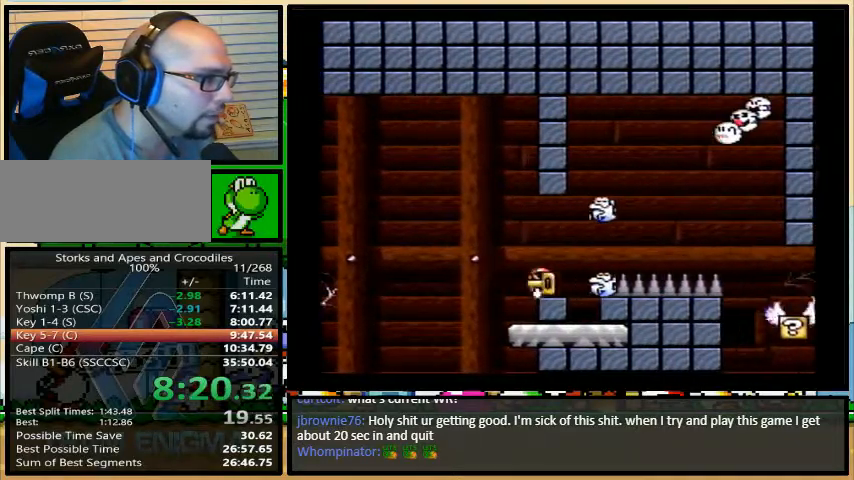
{"buttons": ["B", "Y", "DPAD_UP", "DPAD_RIGHT"], "events": [[167, "B", "down"], [233, "DPAD_LEFT", "down"], [500, "DPAD_LEFT", "up"], [500, "DPAD_UP", "down"]]}
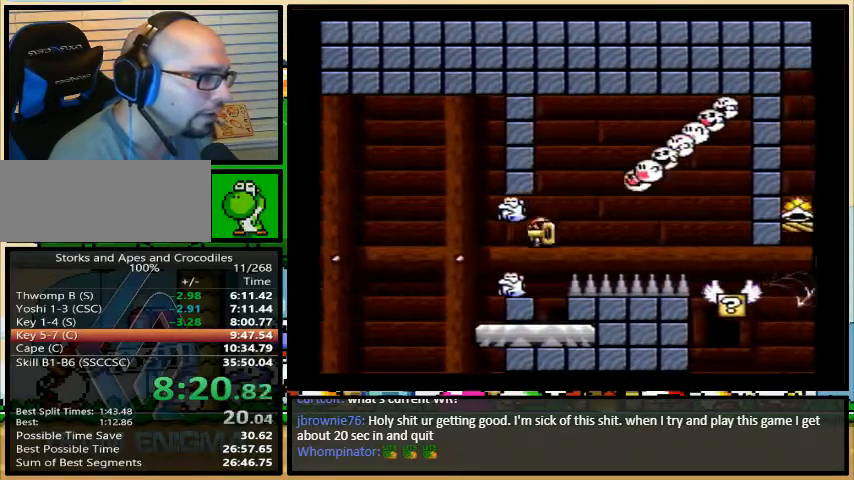
{"buttons": ["Y", "DPAD_LEFT"], "events": [[33, "B", "up"], [33, "DPAD_UP", "up"], [100, "DPAD_RIGHT", "up"], [400, "DPAD_LEFT", "down"]]}
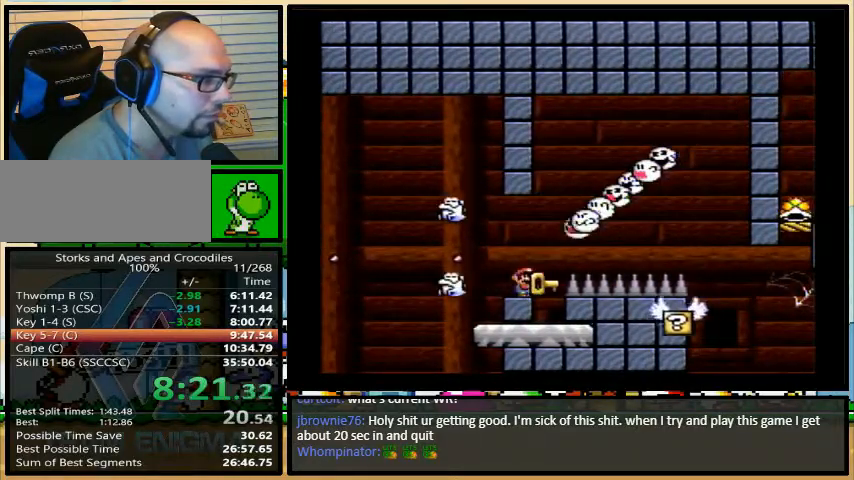
{"buttons": ["Y", "DPAD_RIGHT"], "events": [[167, "DPAD_LEFT", "up"], [200, "DPAD_RIGHT", "down"]]}
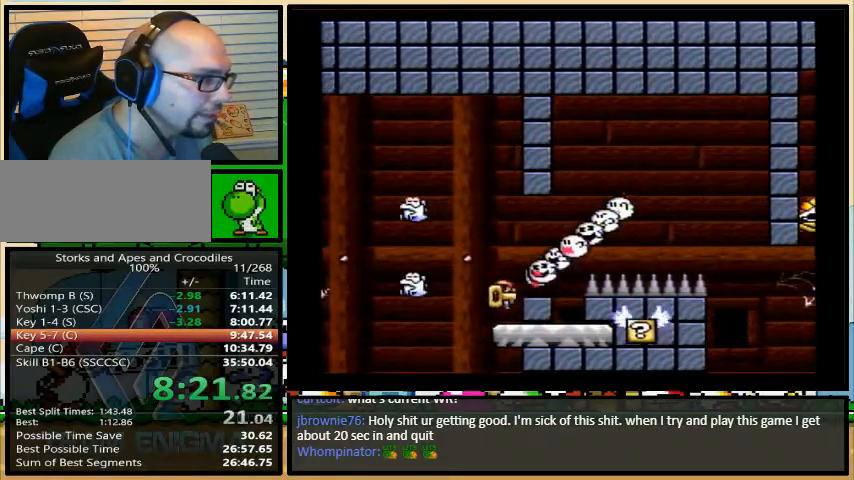
{"buttons": ["Y", "DPAD_LEFT"], "events": [[33, "DPAD_RIGHT", "up"], [433, "DPAD_LEFT", "down"]]}
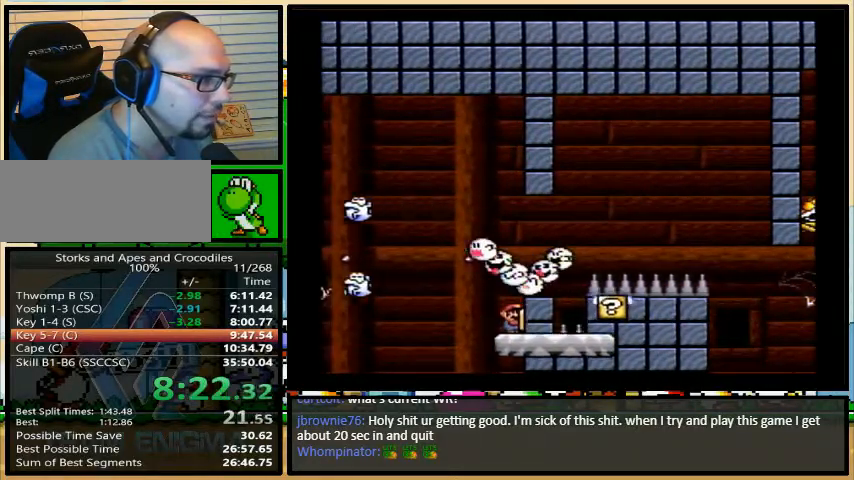
{"buttons": ["B", "Y", "DPAD_RIGHT"], "events": [[100, "B", "down"], [100, "DPAD_LEFT", "up"], [100, "DPAD_UP", "down"], [167, "DPAD_RIGHT", "down"], [167, "DPAD_UP", "up"]]}
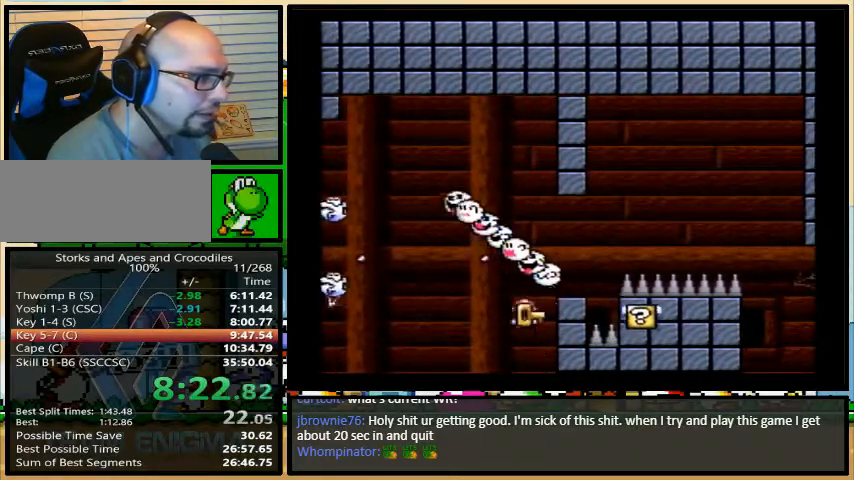
{"buttons": ["Y", "DPAD_RIGHT"], "events": [[67, "DPAD_RIGHT", "up"], [67, "DPAD_UP", "down"], [100, "B", "up"], [100, "DPAD_LEFT", "down"], [100, "DPAD_UP", "up"], [167, "DPAD_LEFT", "up"], [400, "DPAD_RIGHT", "down"]]}
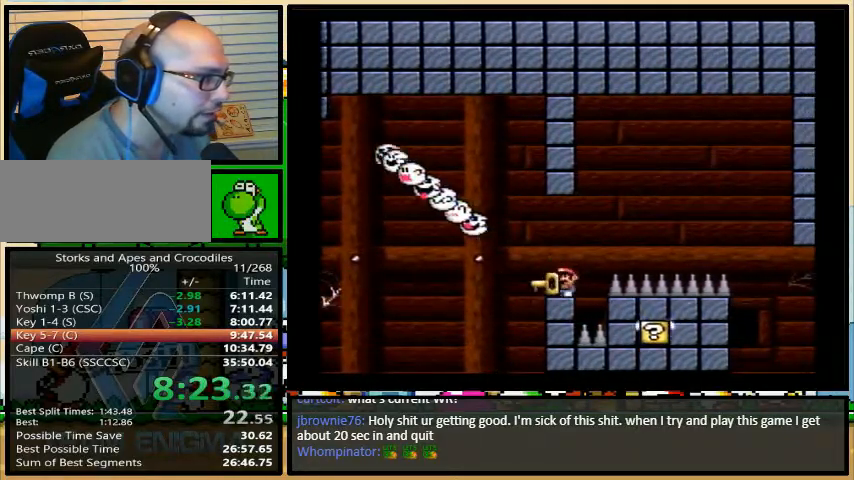
{"buttons": ["B", "Y", "DPAD_RIGHT"], "events": [[33, "B", "down"]]}
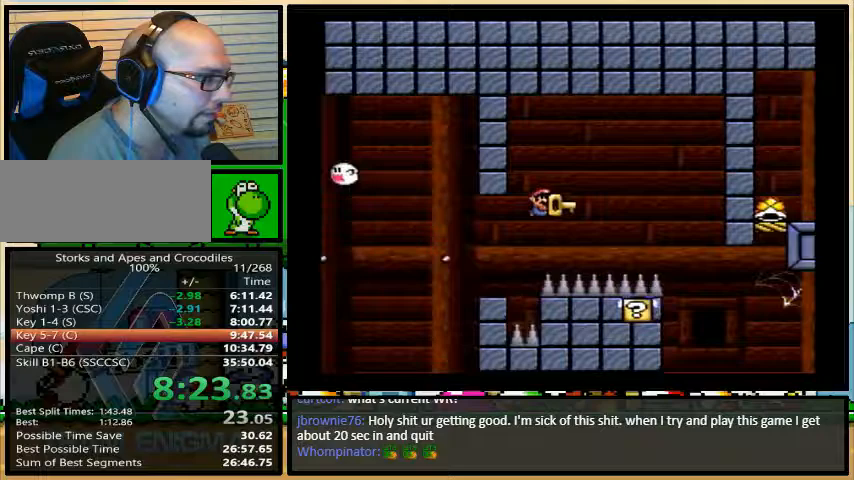
{"buttons": ["Y", "DPAD_RIGHT"], "events": [[133, "B", "up"], [267, "DPAD_LEFT", "down"], [300, "DPAD_UP", "down"], [333, "DPAD_LEFT", "up"], [333, "DPAD_UP", "up"]]}
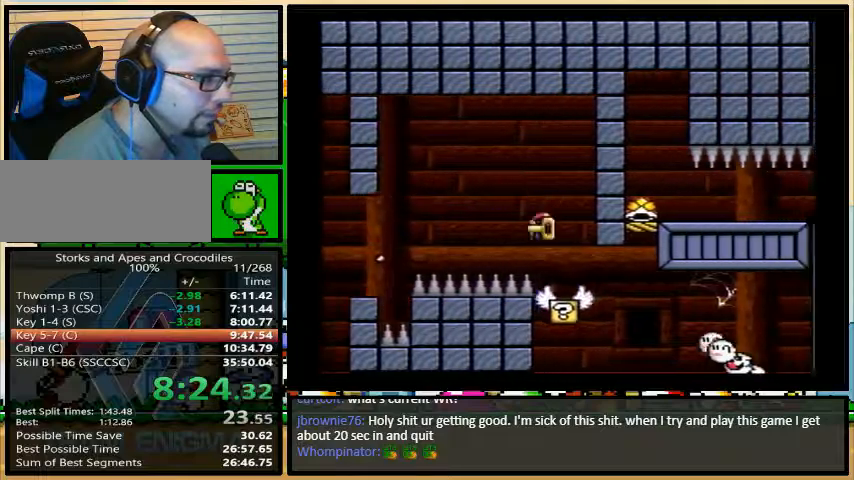
{"buttons": ["Y", "DPAD_RIGHT"], "events": [[67, "B", "down"], [367, "B", "up"]]}
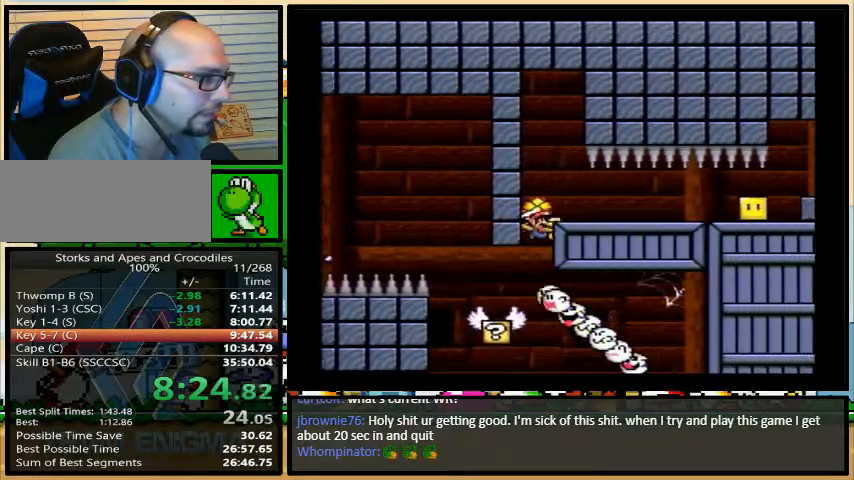
{"buttons": ["Y"]}
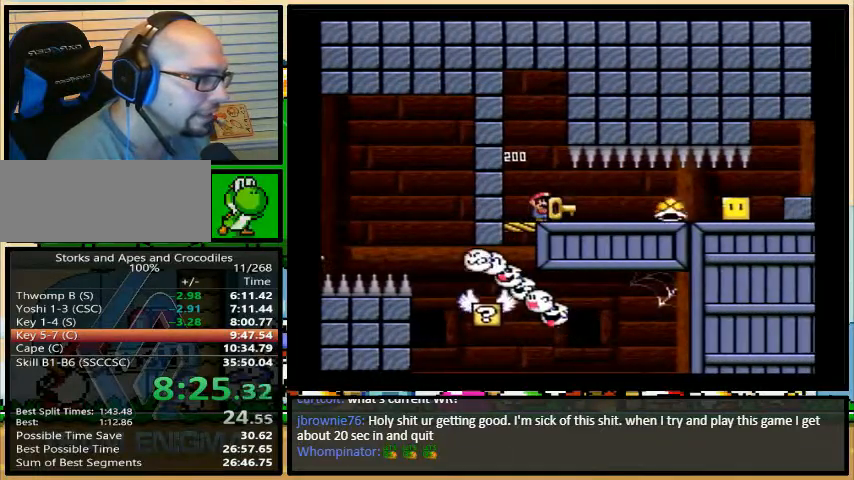
{"buttons": ["Y", "DPAD_RIGHT"], "events": [[67, "B", "down"], [100, "B", "up"], [433, "DPAD_RIGHT", "down"]]}
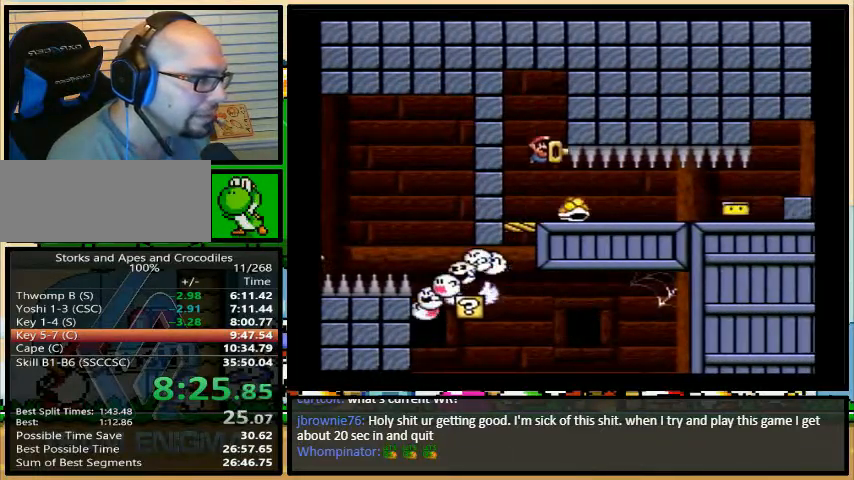
{"buttons": ["Y", "DPAD_RIGHT"], "events": []}
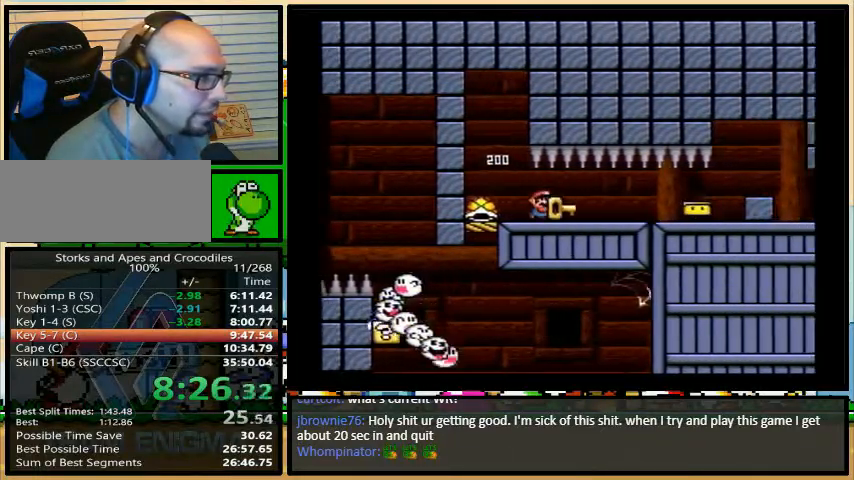
{"buttons": ["B", "Y", "DPAD_RIGHT"], "events": [[400, "B", "down"]]}
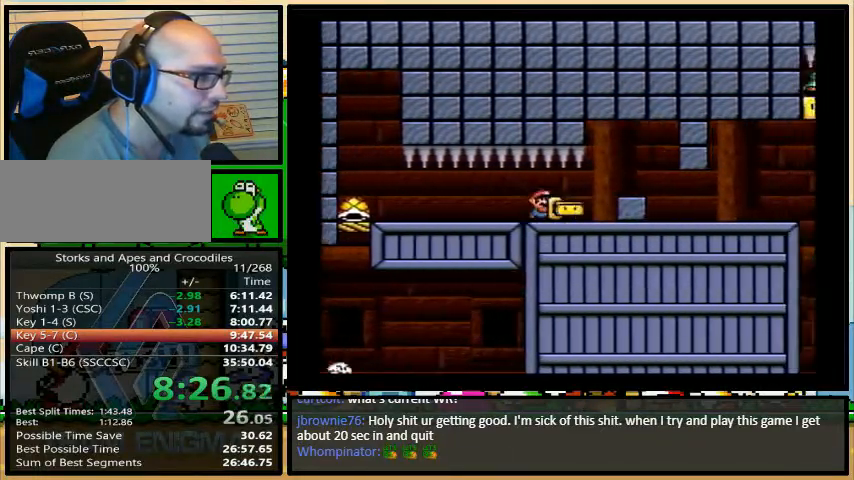
{"buttons": ["B", "Y", "DPAD_RIGHT"], "events": [[33, "DPAD_LEFT", "down"], [67, "B", "up"], [100, "DPAD_LEFT", "up"], [100, "DPAD_UP", "down"], [133, "DPAD_UP", "up"], [200, "B", "down"]]}
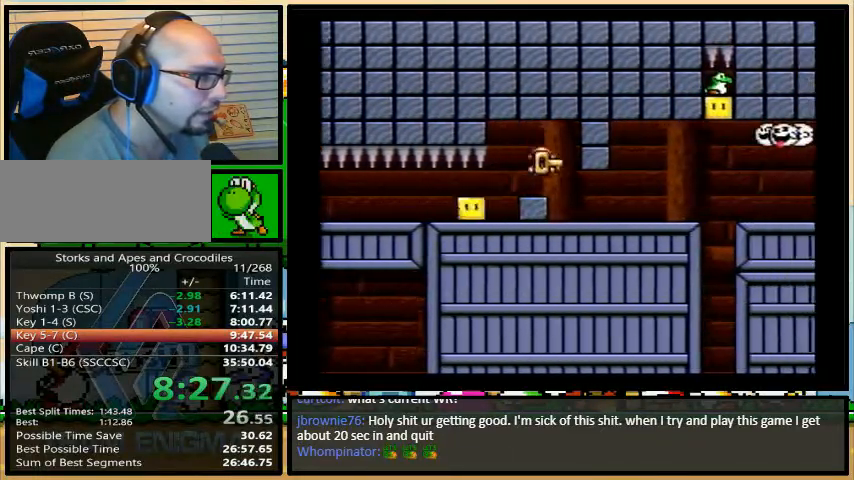
{"buttons": ["B", "Y", "DPAD_RIGHT"], "events": []}
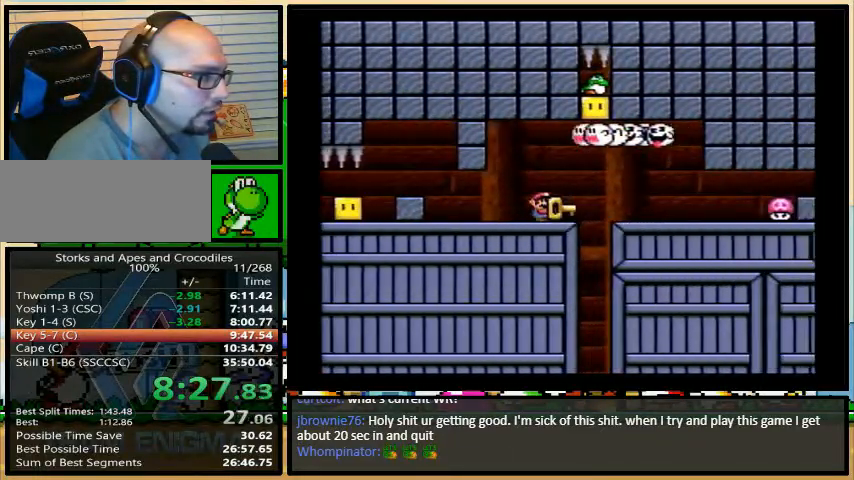
{"buttons": ["B", "Y", "DPAD_RIGHT"], "events": [[133, "B", "up"], [433, "B", "down"]]}
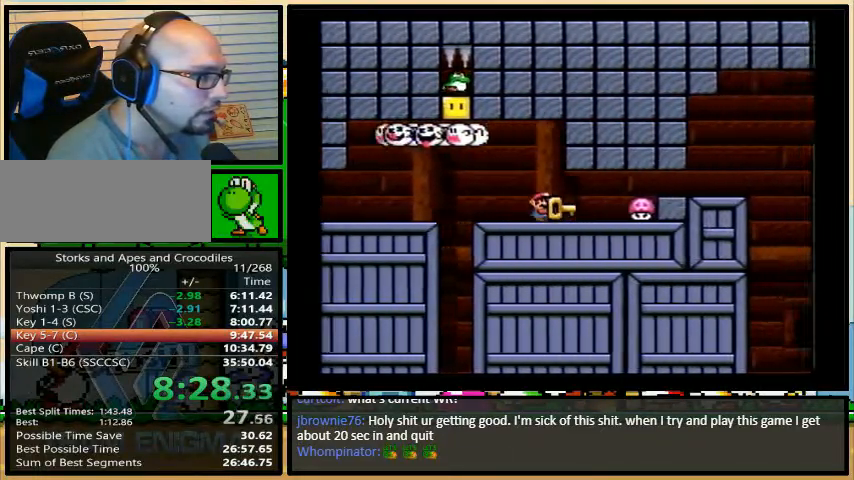
{"buttons": ["Y", "DPAD_RIGHT"], "events": [[200, "B", "up"], [267, "B", "down"], [367, "B", "up"]]}
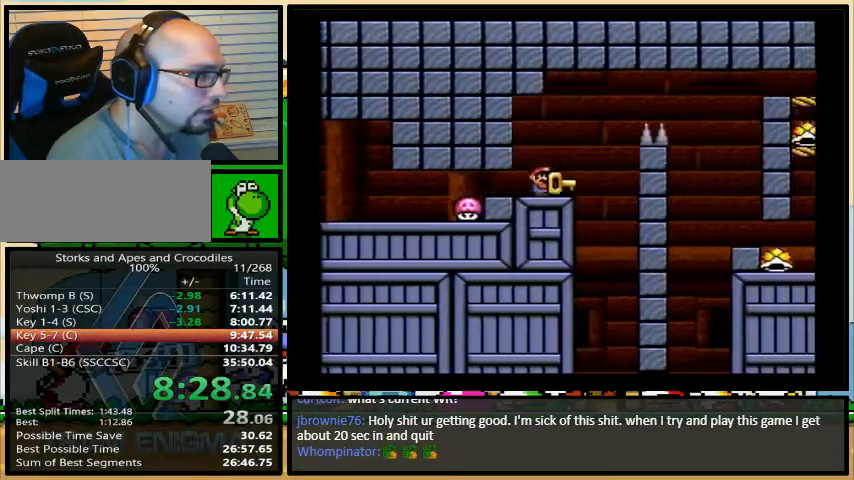
{"buttons": ["Y", "DPAD_RIGHT"], "events": [[167, "DPAD_LEFT", "down"], [267, "DPAD_UP", "down"], [300, "DPAD_LEFT", "up"], [300, "DPAD_UP", "up"]]}